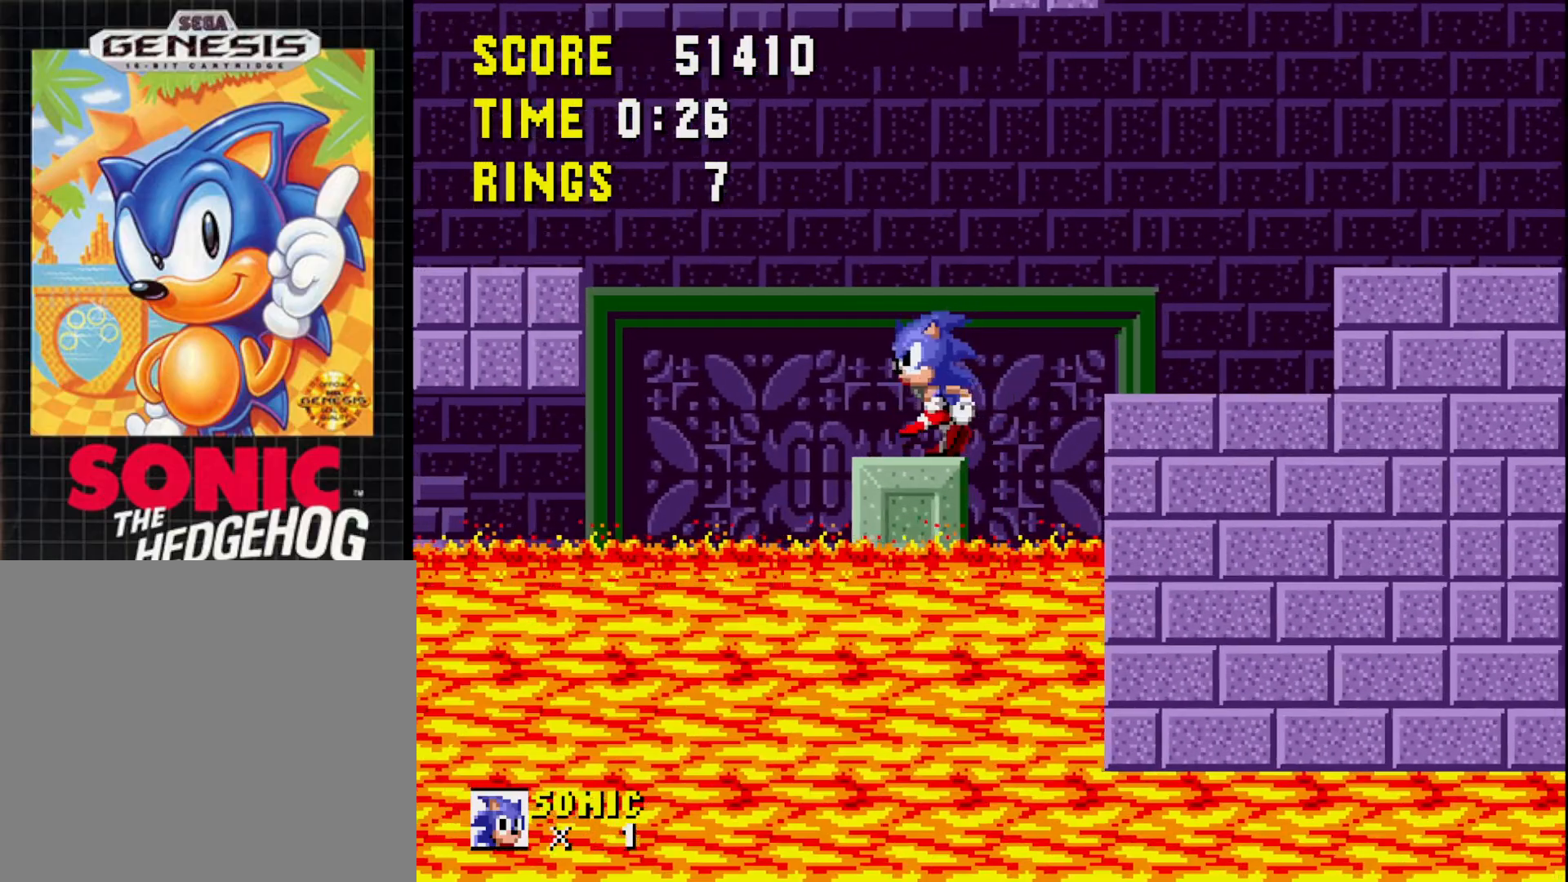
Gameplay with a controller (Xbox layout); each line is a JSON object with the inputs held at the frame after it. "events" lists button and stick changes between this image and that frame as [ms after this image, input, new state], when the widget could be followed in between. Not read: left_stick.
{"buttons": [], "right_stick": "center", "events": [[67, "DPAD_LEFT", "up"]]}
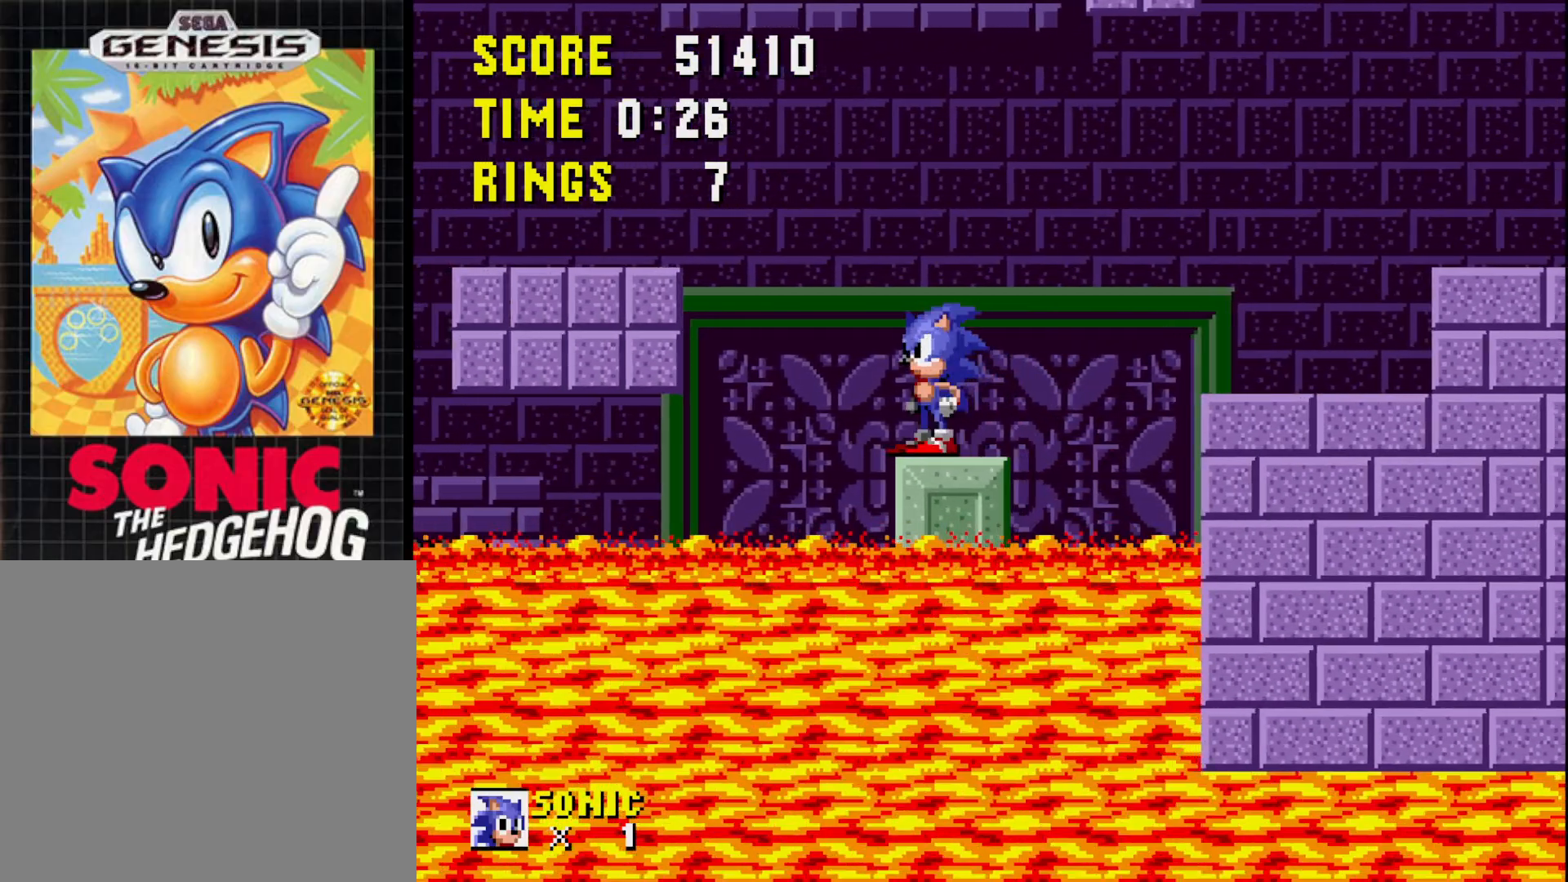
{"buttons": [], "right_stick": "center", "events": []}
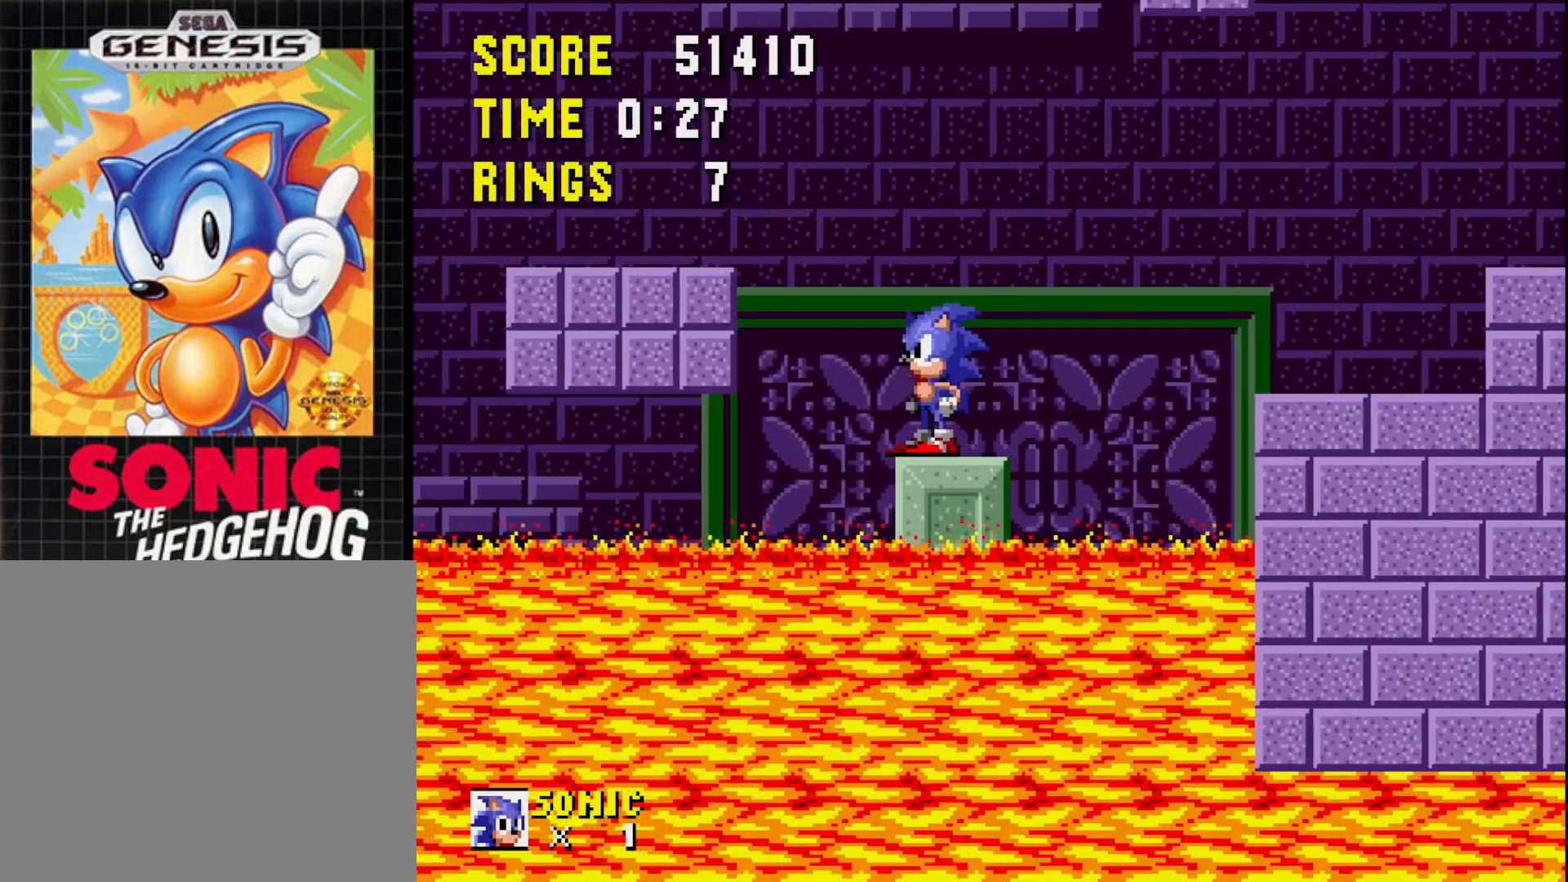
{"buttons": ["A", "DPAD_LEFT"], "right_stick": "center", "events": [[333, "DPAD_LEFT", "down"], [383, "A", "down"]]}
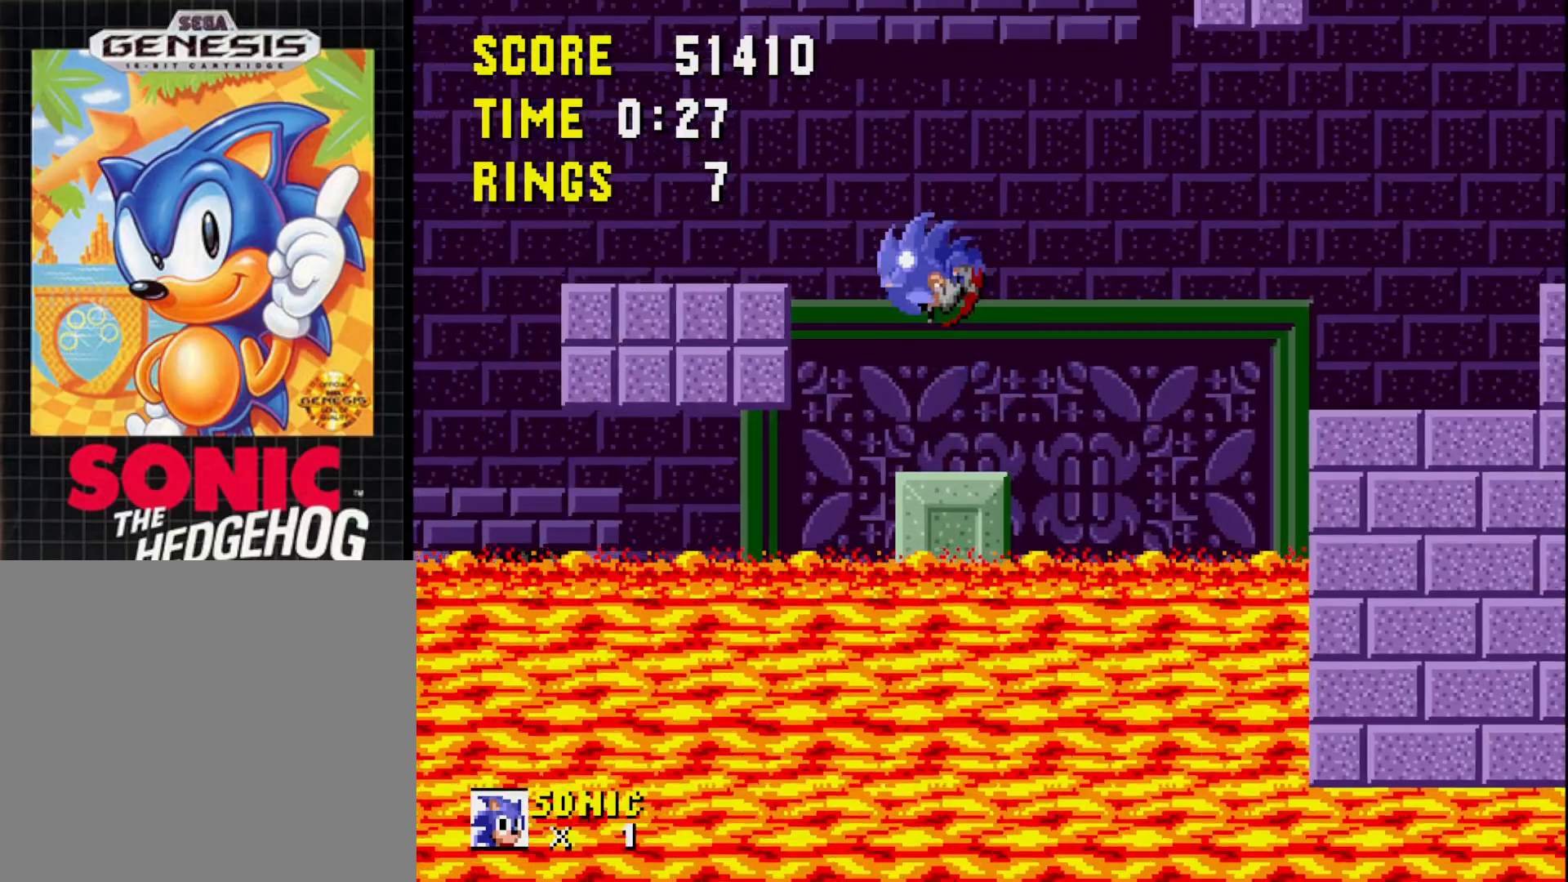
{"buttons": ["DPAD_RIGHT"], "right_stick": "center", "events": [[183, "A", "up"], [283, "DPAD_LEFT", "up"], [450, "DPAD_RIGHT", "down"]]}
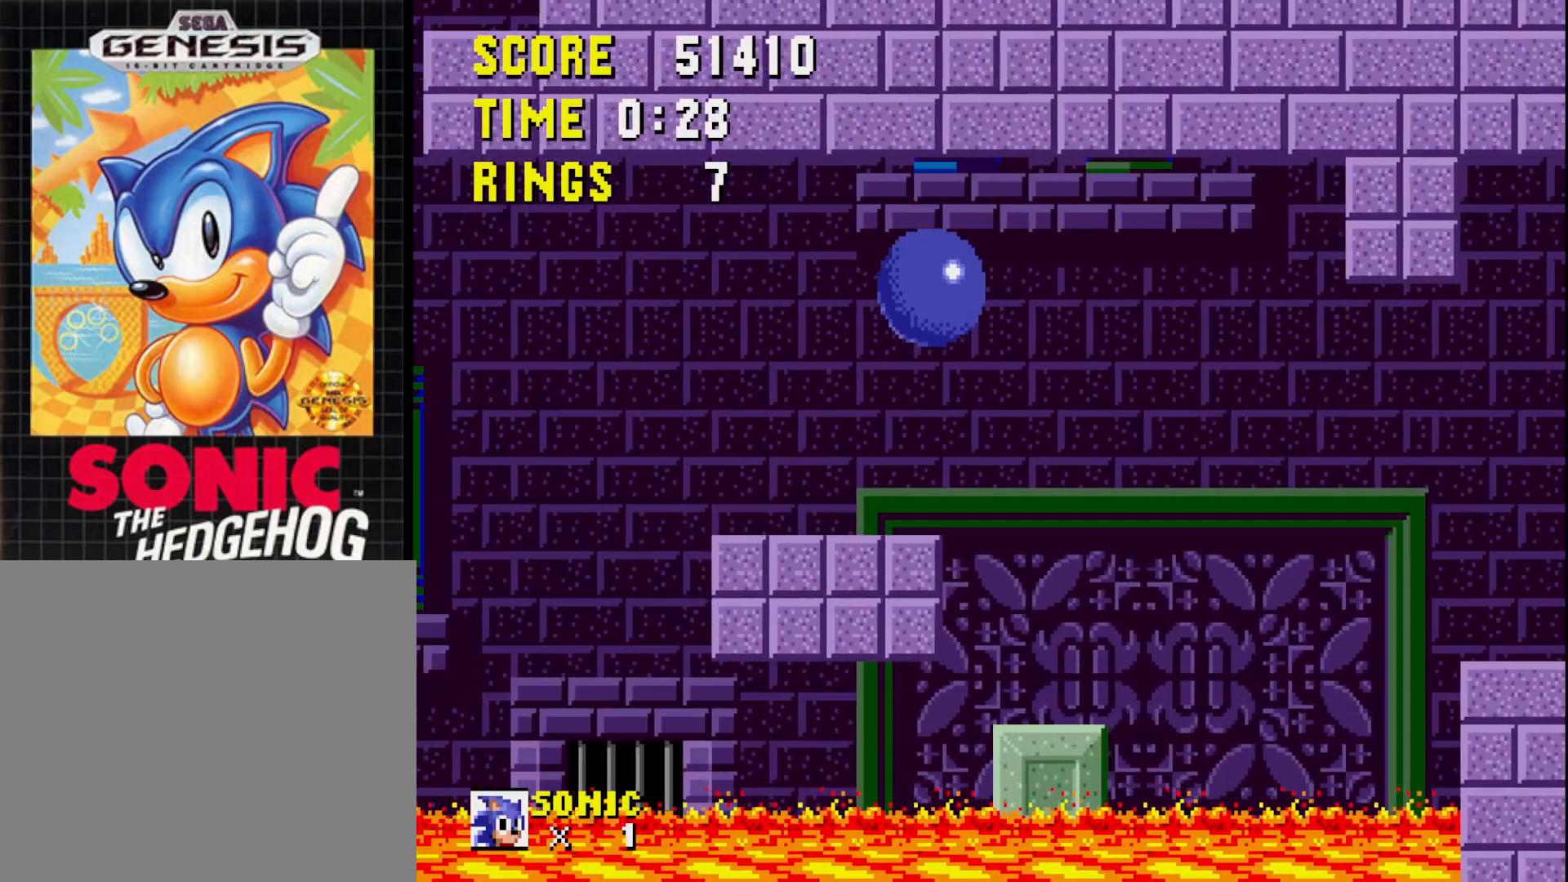
{"buttons": ["DPAD_LEFT"], "right_stick": "center", "events": [[33, "DPAD_RIGHT", "up"], [417, "DPAD_LEFT", "down"]]}
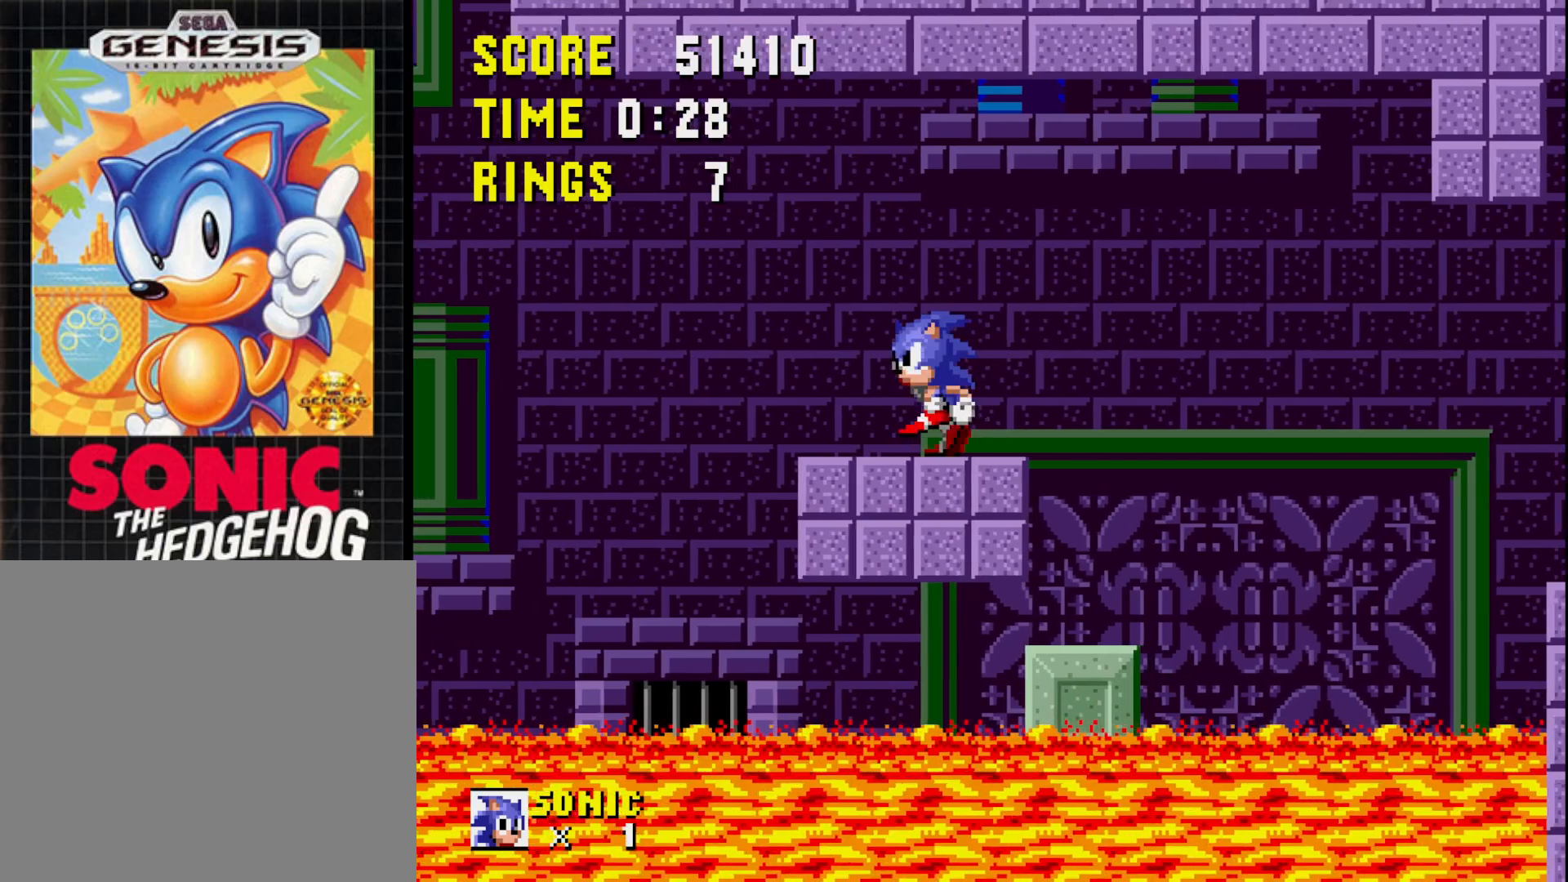
{"buttons": ["DPAD_LEFT"], "right_stick": "center", "events": [[17, "DPAD_LEFT", "up"], [317, "DPAD_LEFT", "down"]]}
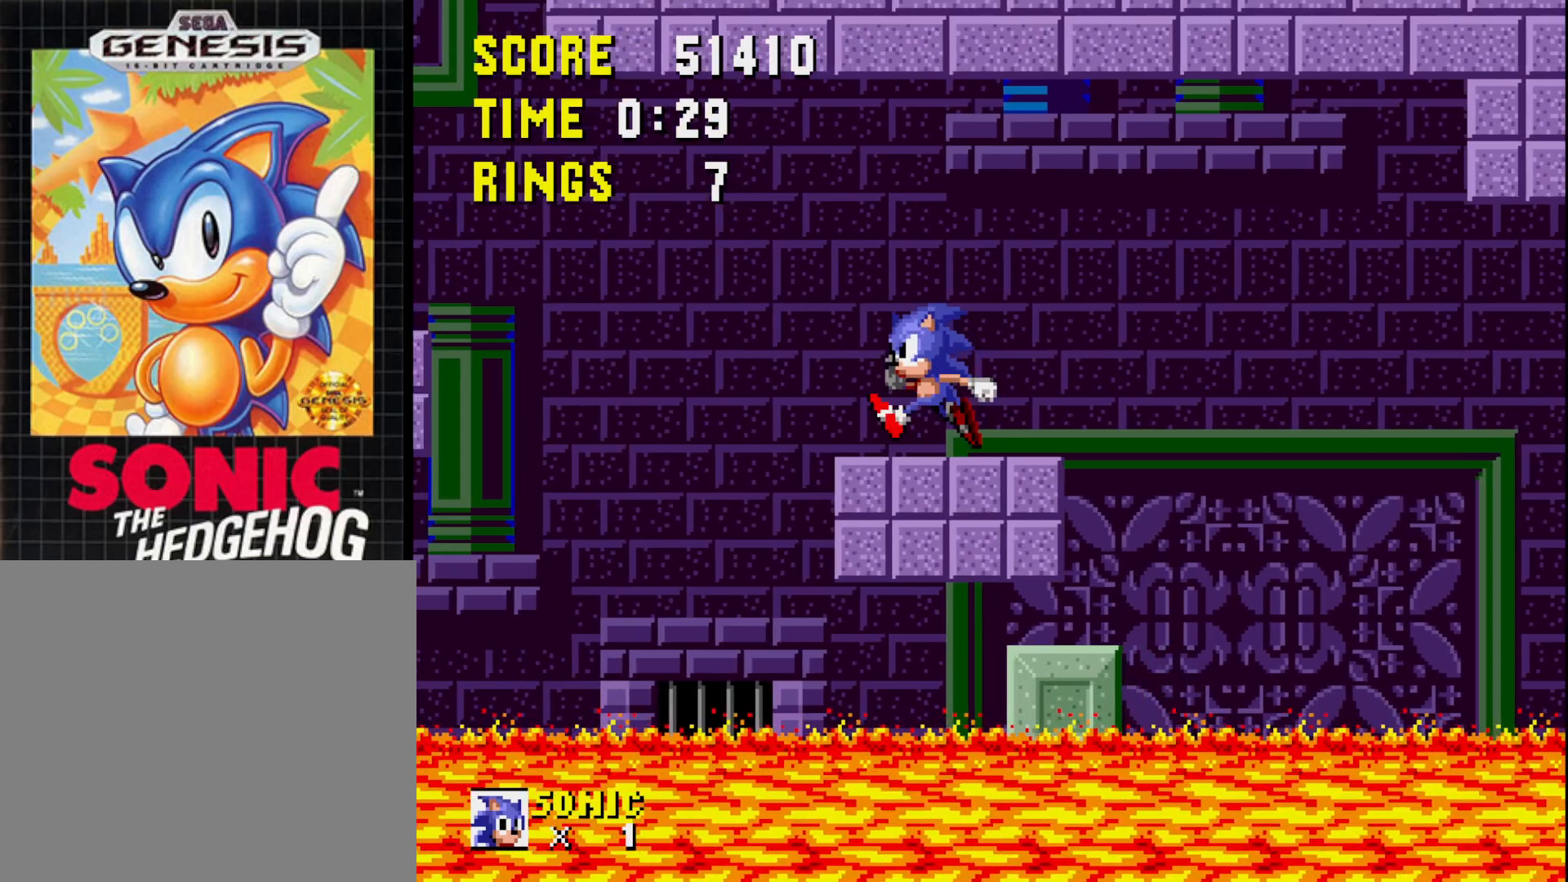
{"buttons": [], "right_stick": "center", "events": [[17, "DPAD_LEFT", "up"], [200, "DPAD_LEFT", "down"], [467, "DPAD_LEFT", "up"]]}
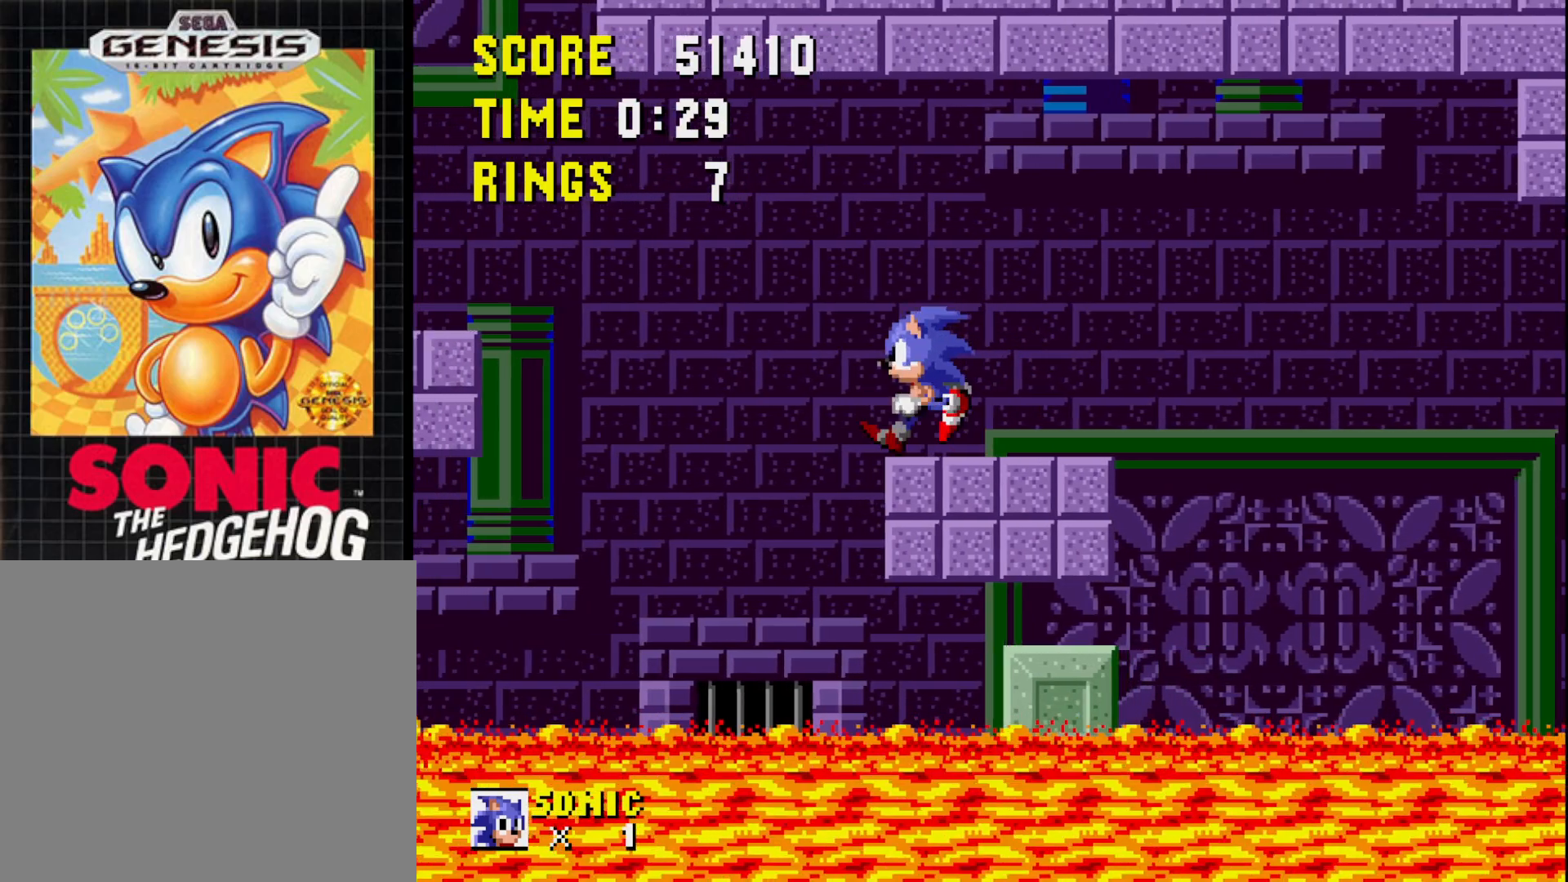
{"buttons": [], "right_stick": "center", "events": []}
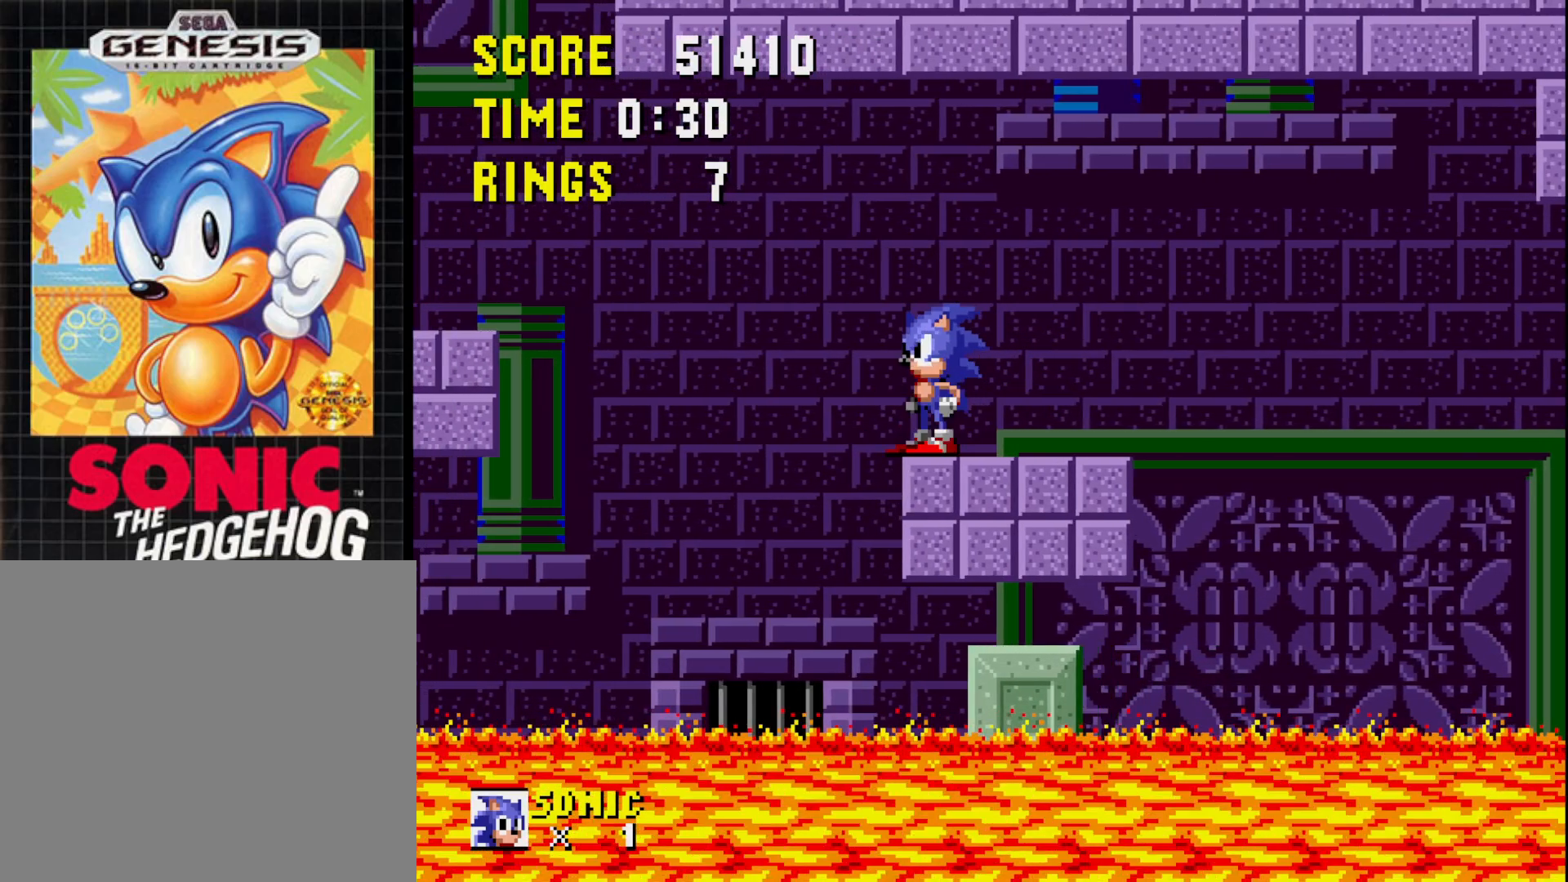
{"buttons": [], "right_stick": "center", "events": [[233, "DPAD_LEFT", "down"], [283, "DPAD_LEFT", "up"]]}
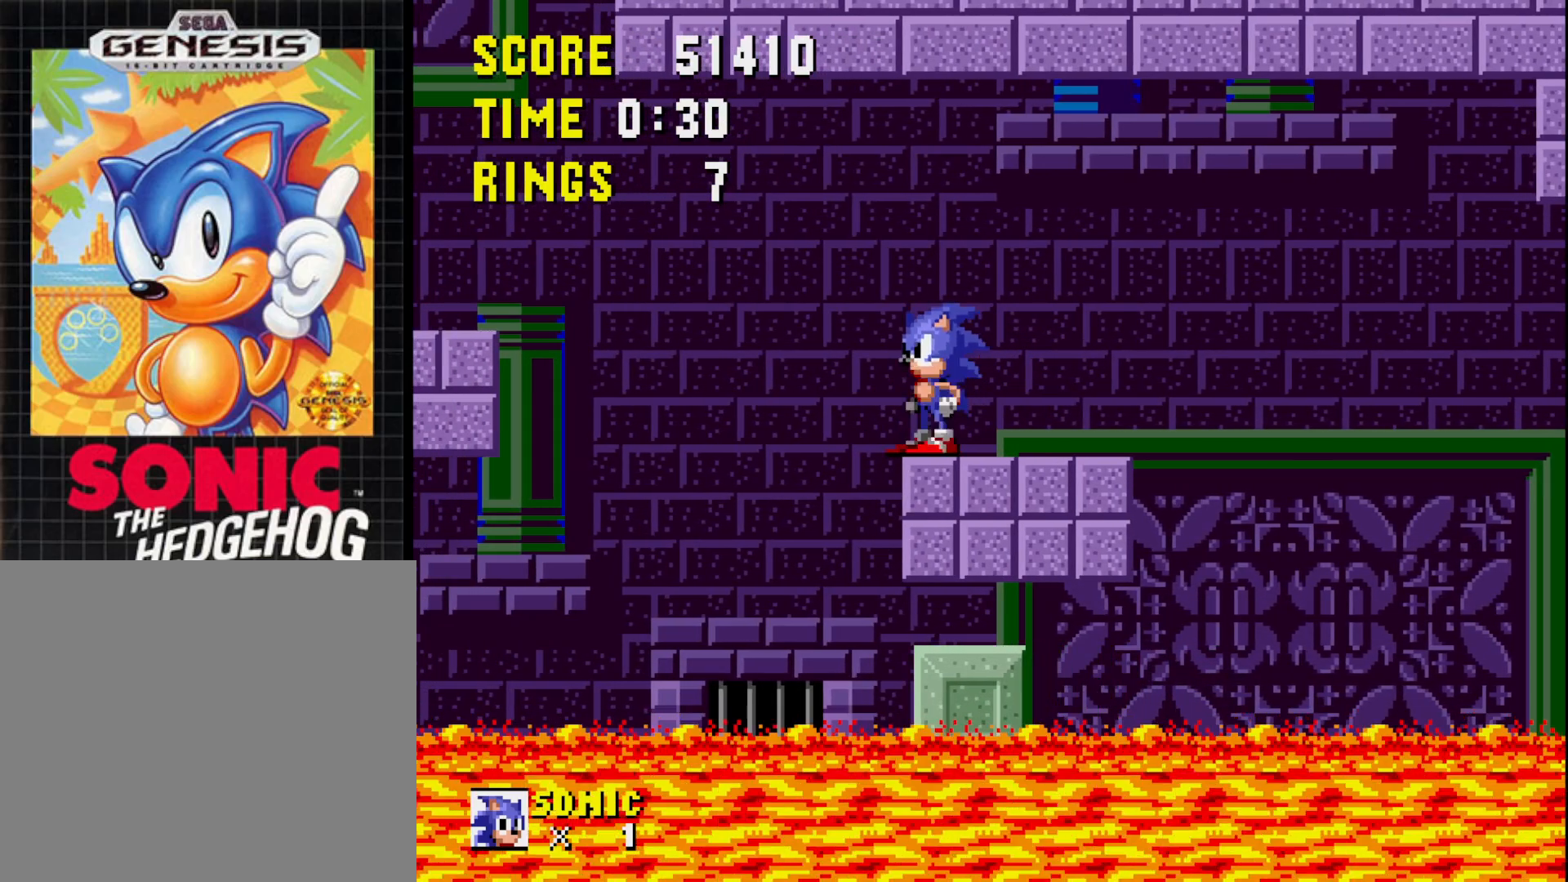
{"buttons": ["DPAD_LEFT"], "right_stick": "center", "events": [[300, "A", "down"], [400, "A", "up"], [400, "DPAD_LEFT", "down"]]}
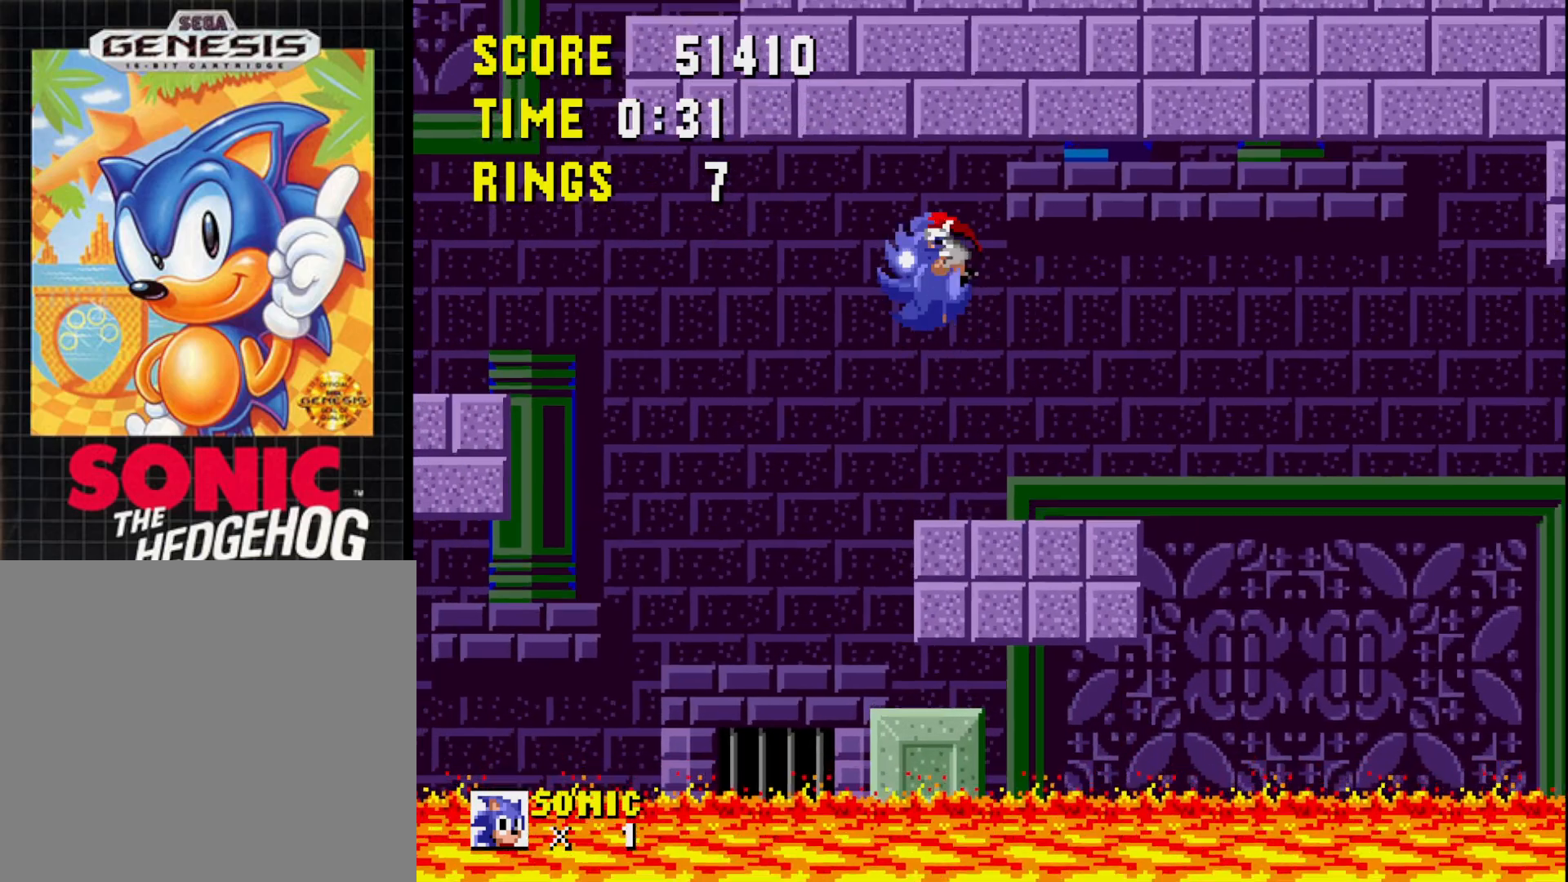
{"buttons": [], "right_stick": "center", "events": [[17, "DPAD_LEFT", "up"], [383, "DPAD_LEFT", "down"], [483, "DPAD_LEFT", "up"]]}
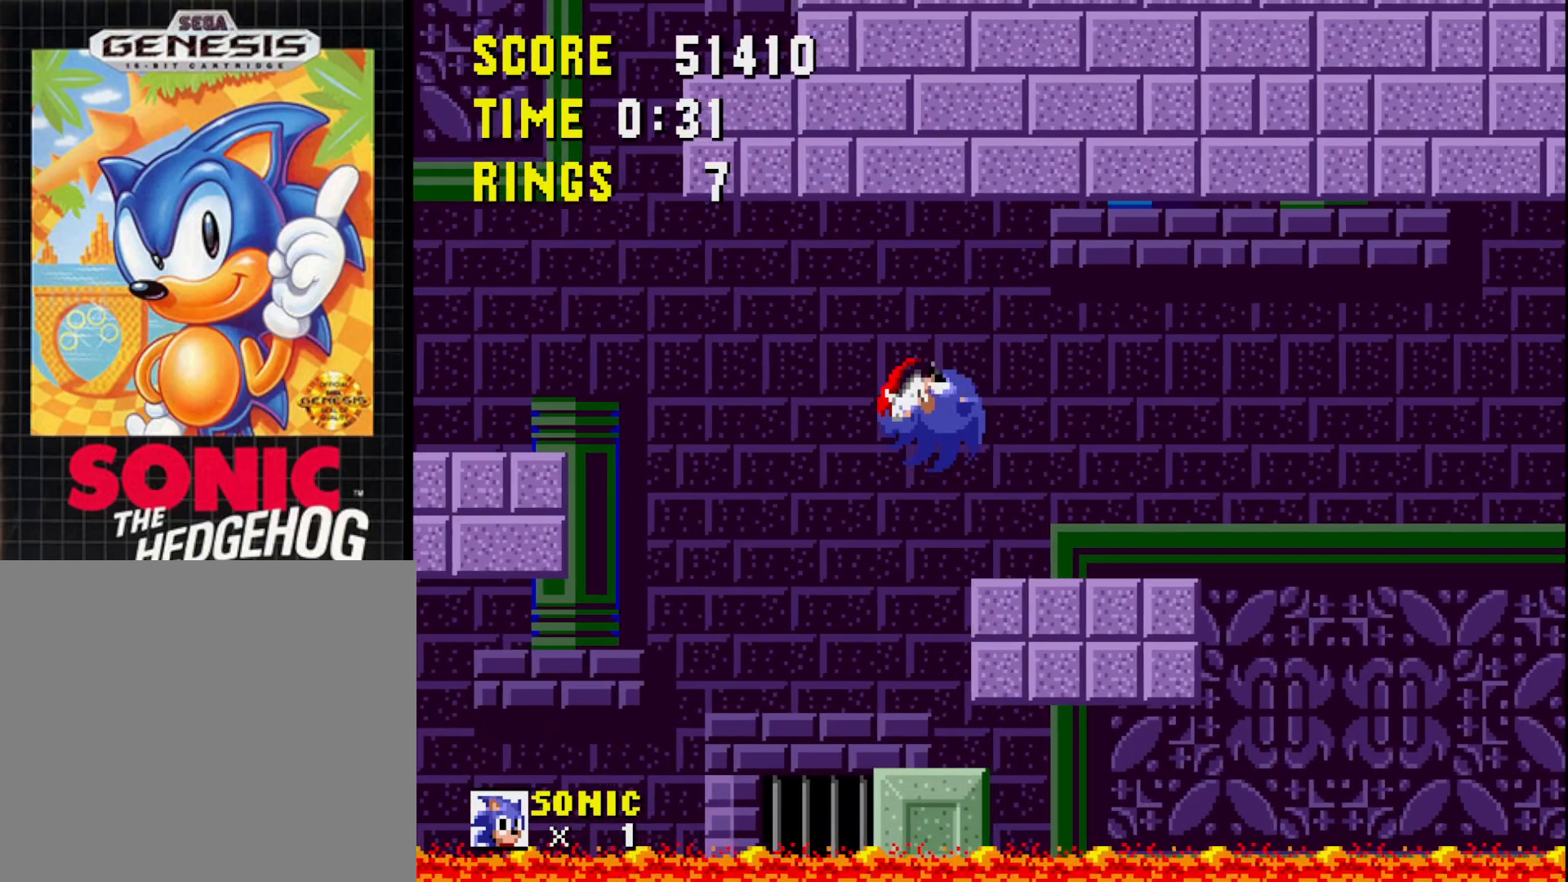
{"buttons": [], "right_stick": "center", "events": [[117, "DPAD_RIGHT", "down"], [233, "DPAD_RIGHT", "up"], [433, "DPAD_LEFT", "down"], [483, "DPAD_LEFT", "up"]]}
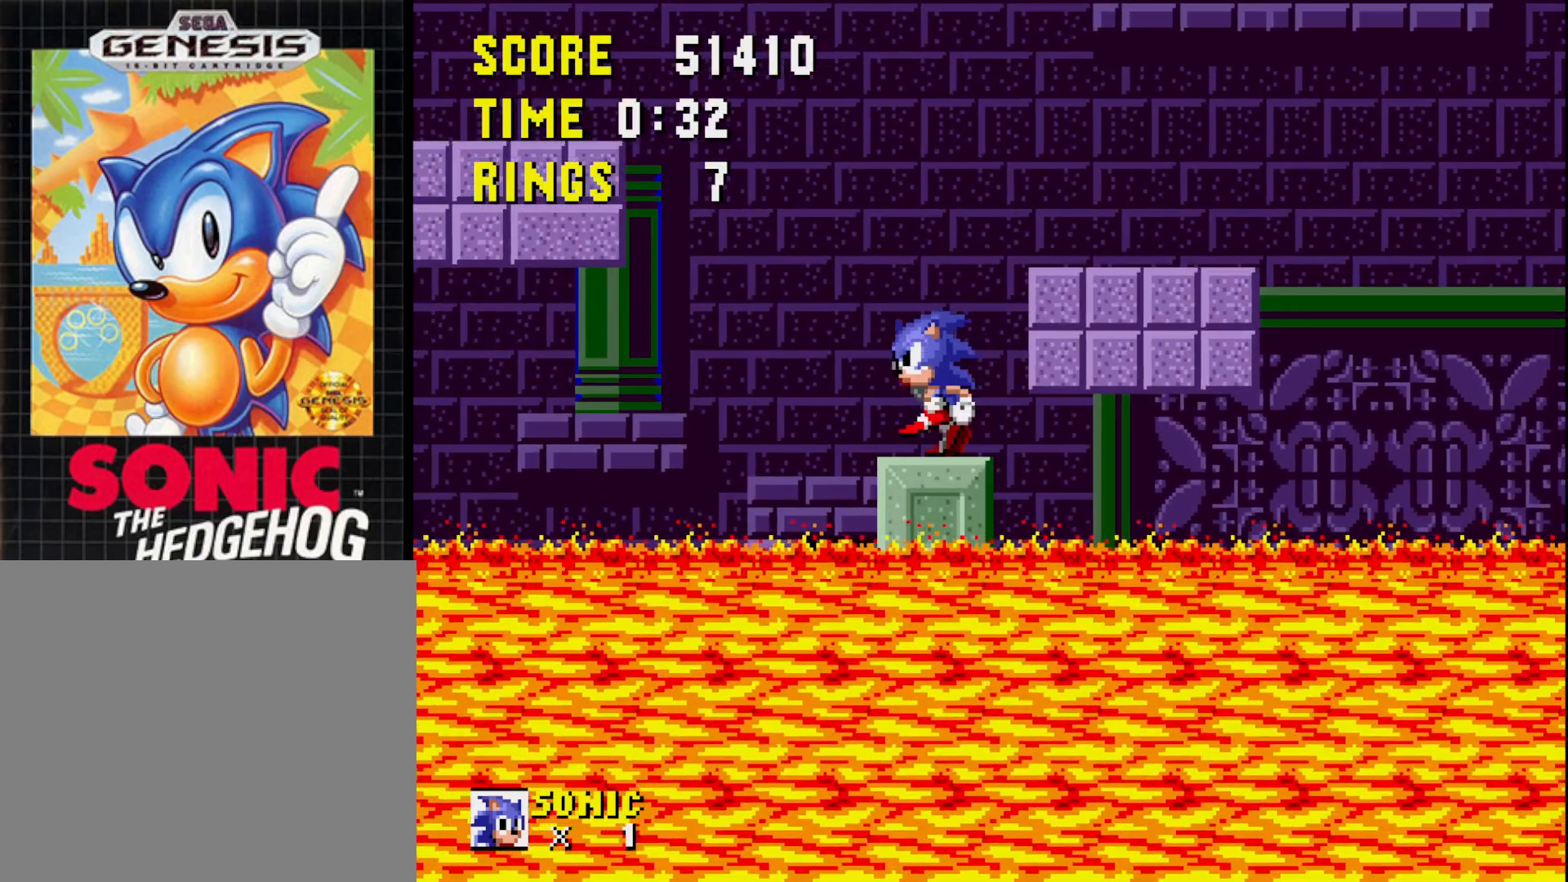
{"buttons": [], "right_stick": "center", "events": []}
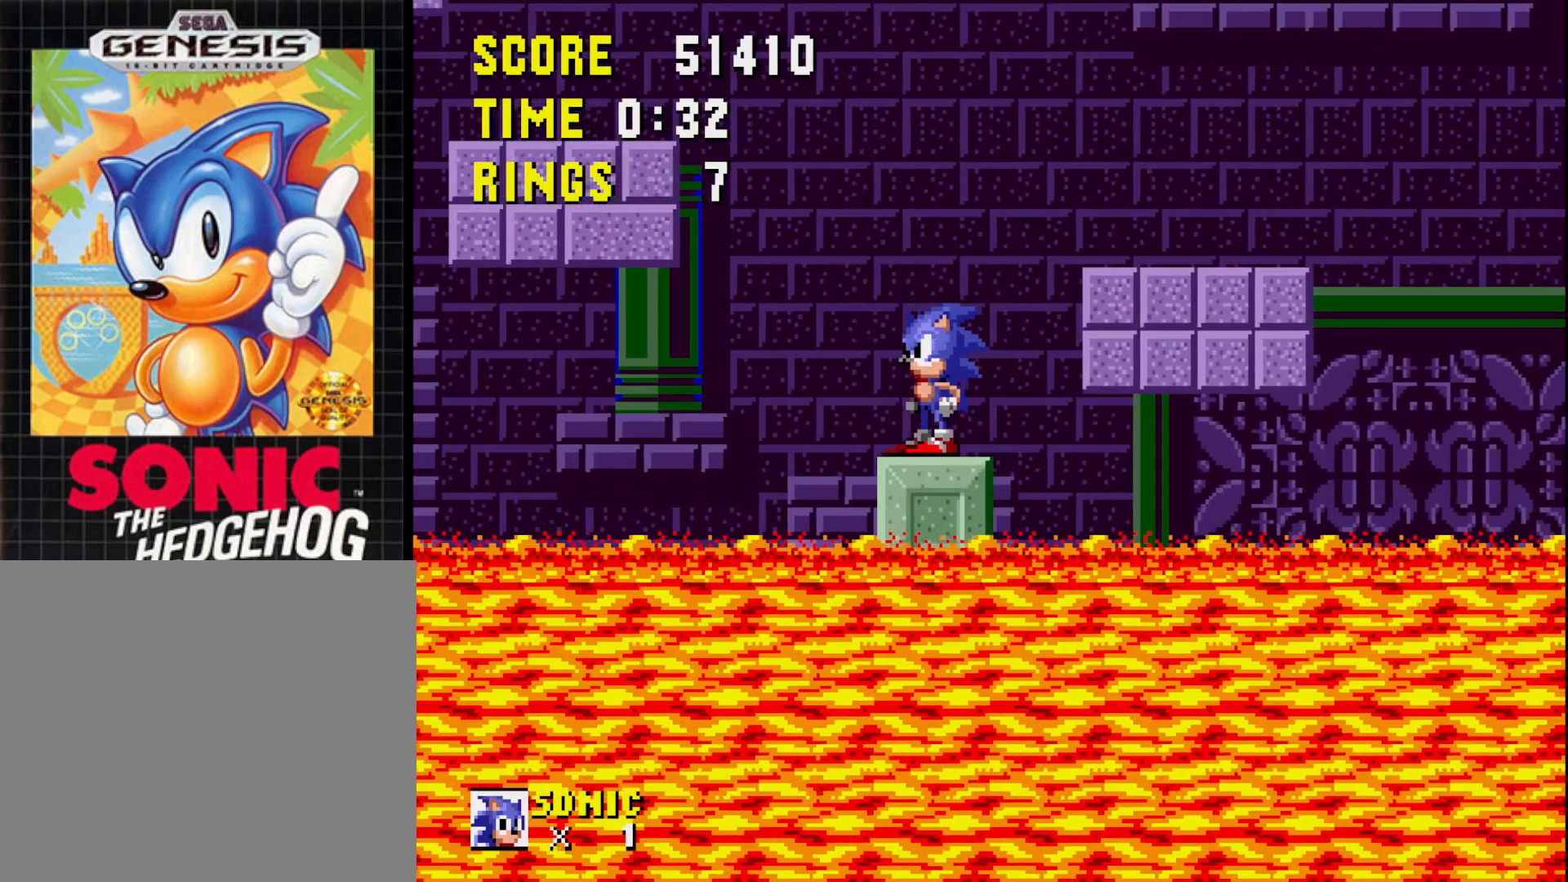
{"buttons": [], "right_stick": "center", "events": [[350, "DPAD_LEFT", "down"], [433, "DPAD_LEFT", "up"]]}
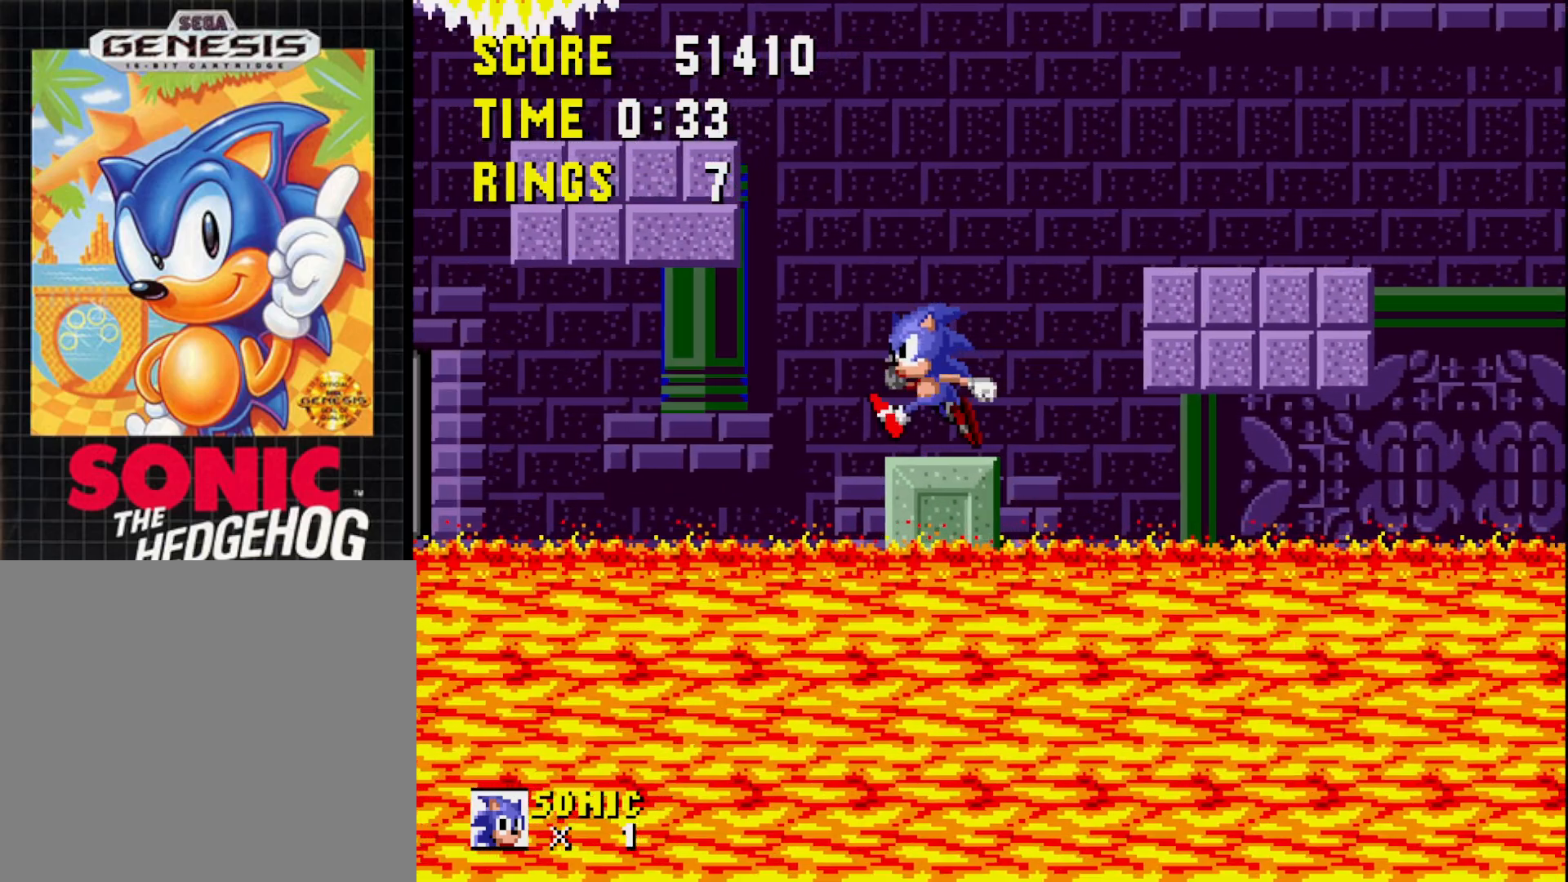
{"buttons": [], "right_stick": "center", "events": []}
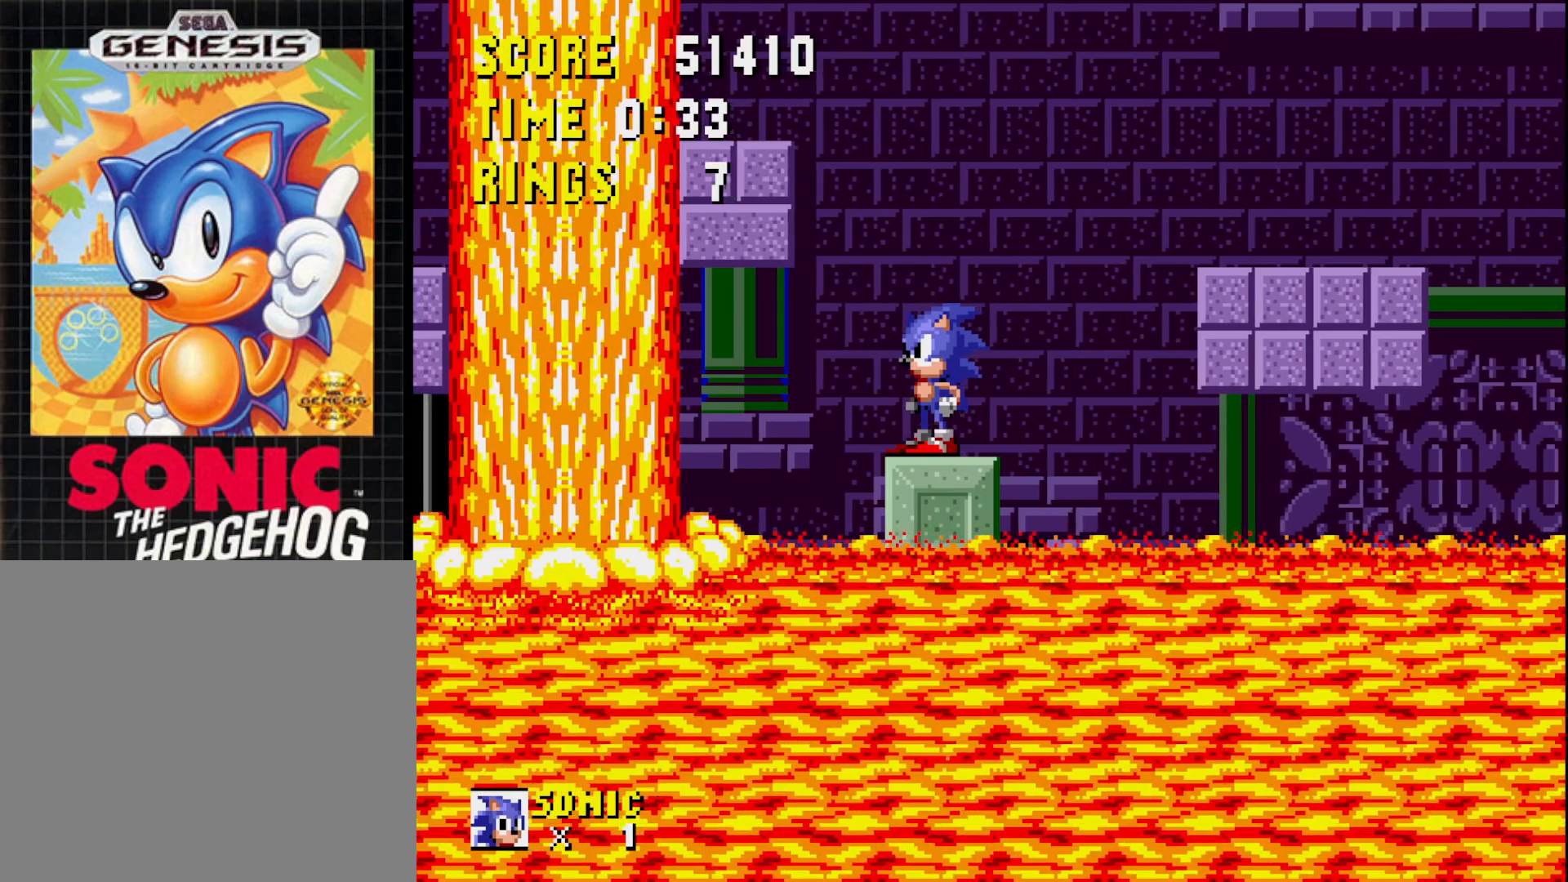
{"buttons": ["A", "DPAD_LEFT"], "right_stick": "center", "events": [[117, "DPAD_LEFT", "down"], [150, "A", "down"]]}
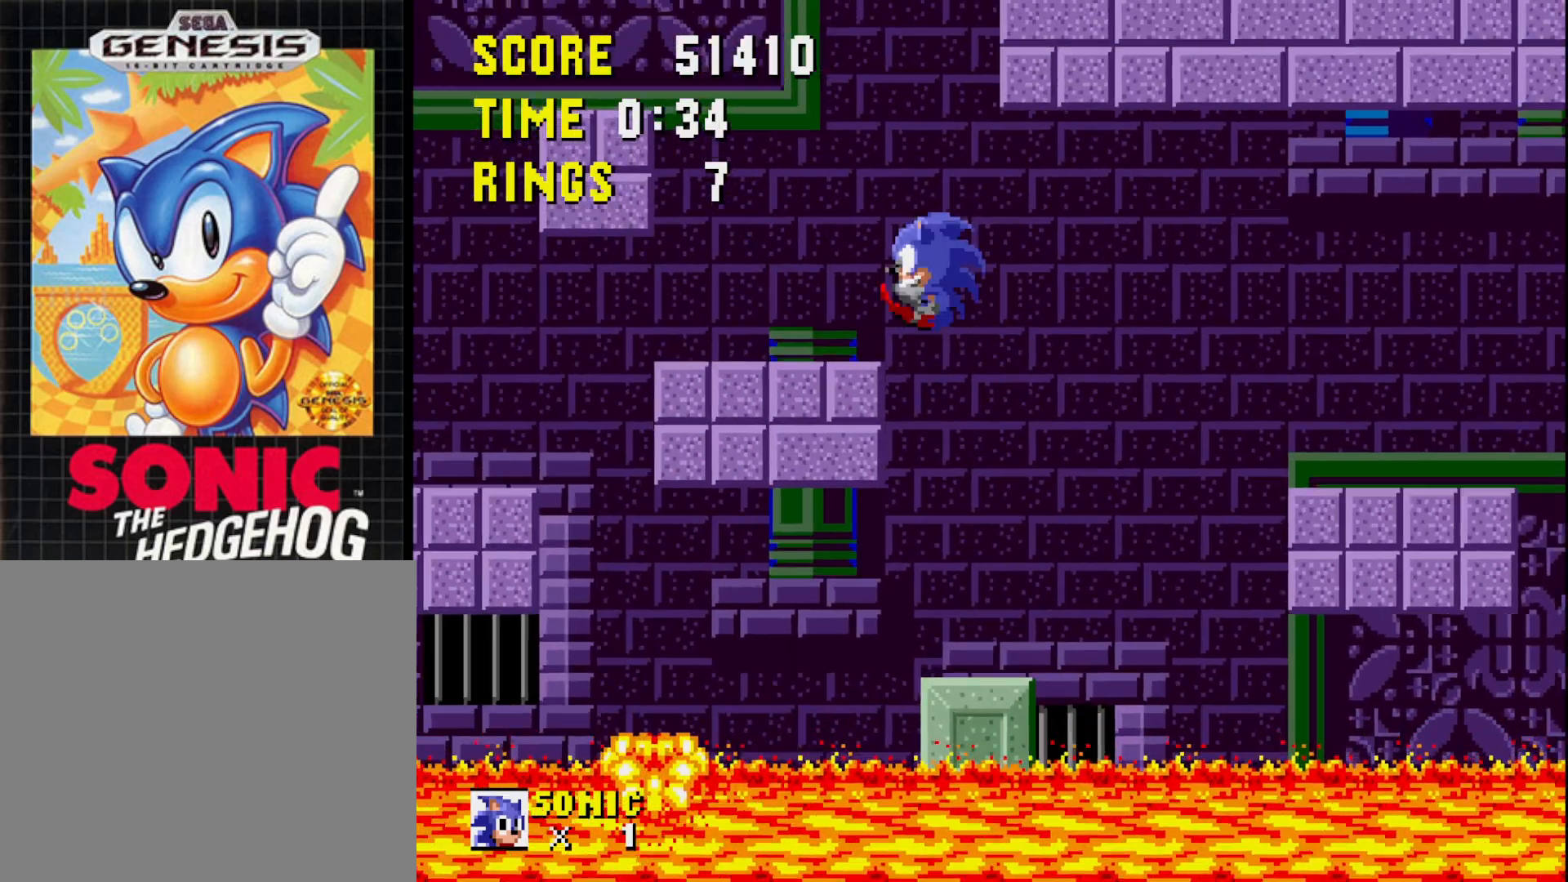
{"buttons": ["A"], "right_stick": "center", "events": [[67, "DPAD_LEFT", "up"], [117, "A", "up"], [183, "DPAD_RIGHT", "down"], [383, "DPAD_RIGHT", "up"], [483, "A", "down"]]}
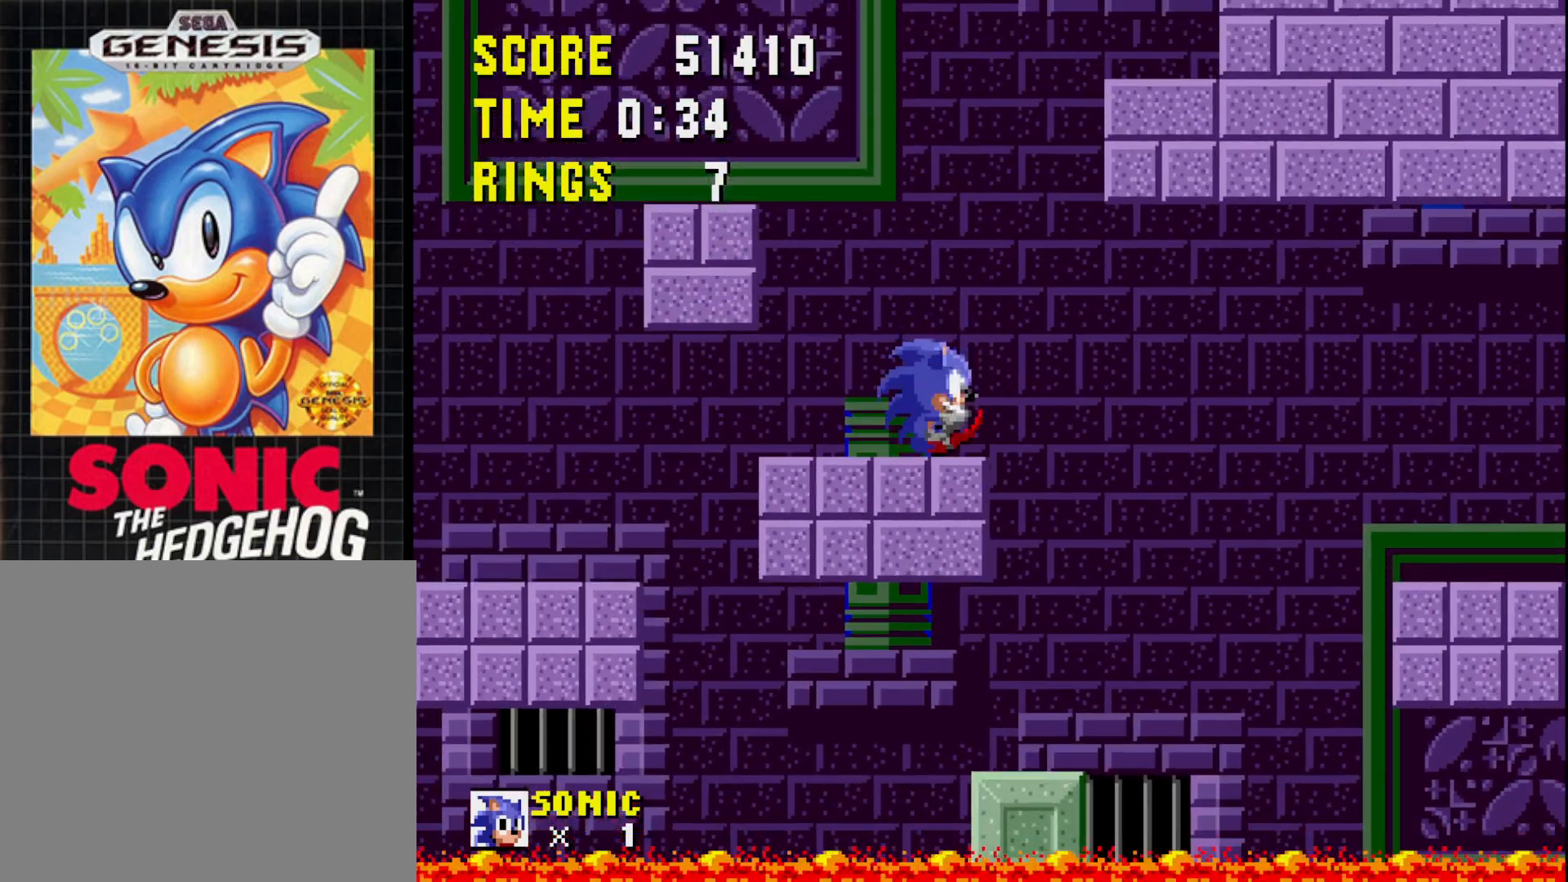
{"buttons": ["A"], "right_stick": "center", "events": []}
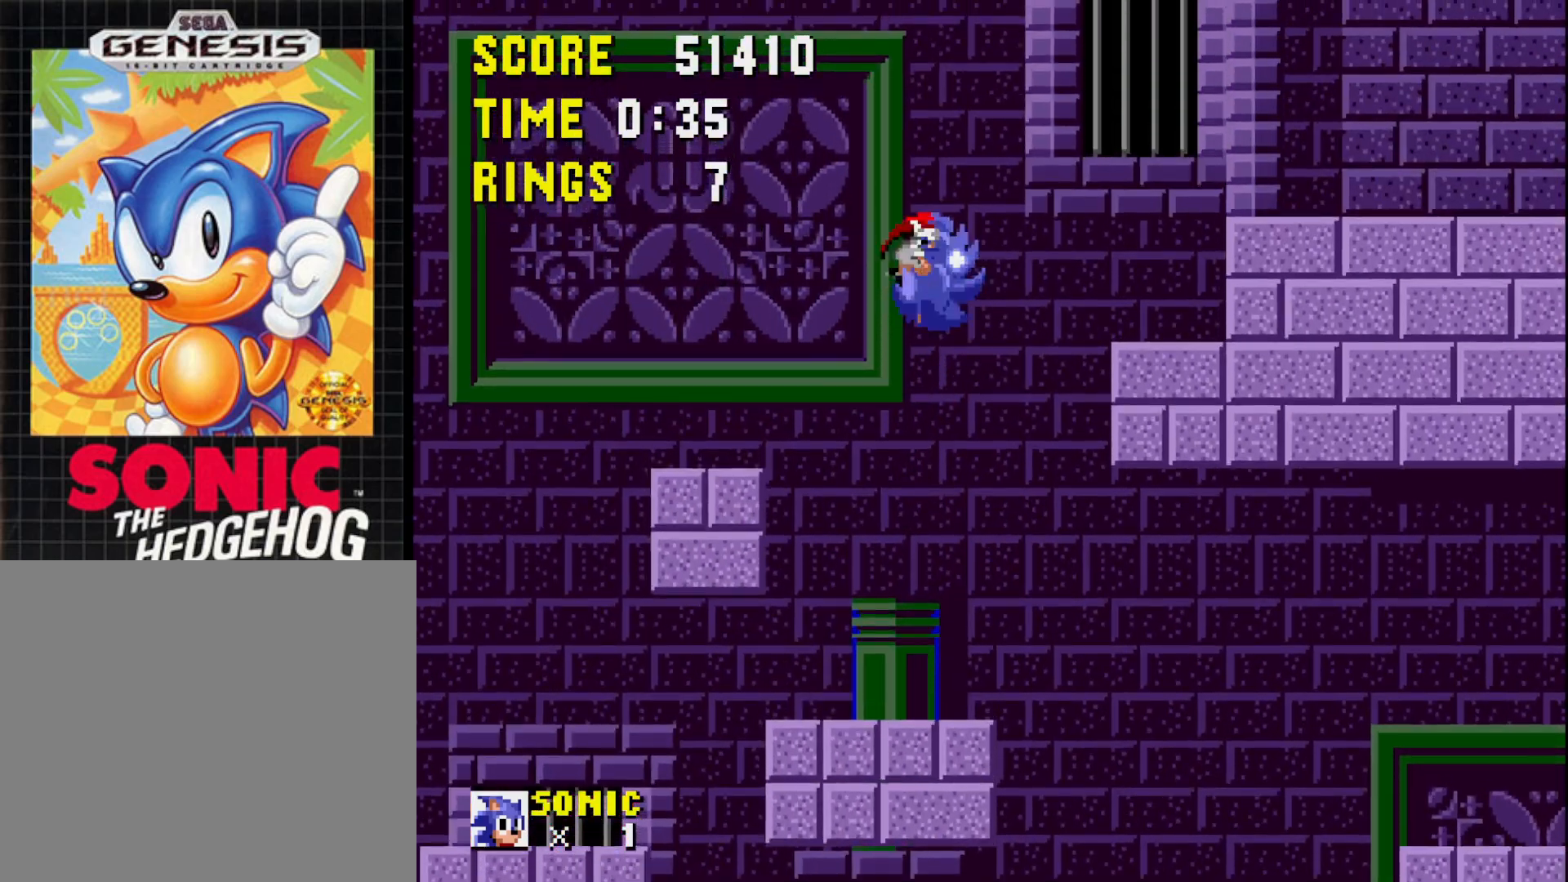
{"buttons": [], "right_stick": "center", "events": [[17, "A", "up"]]}
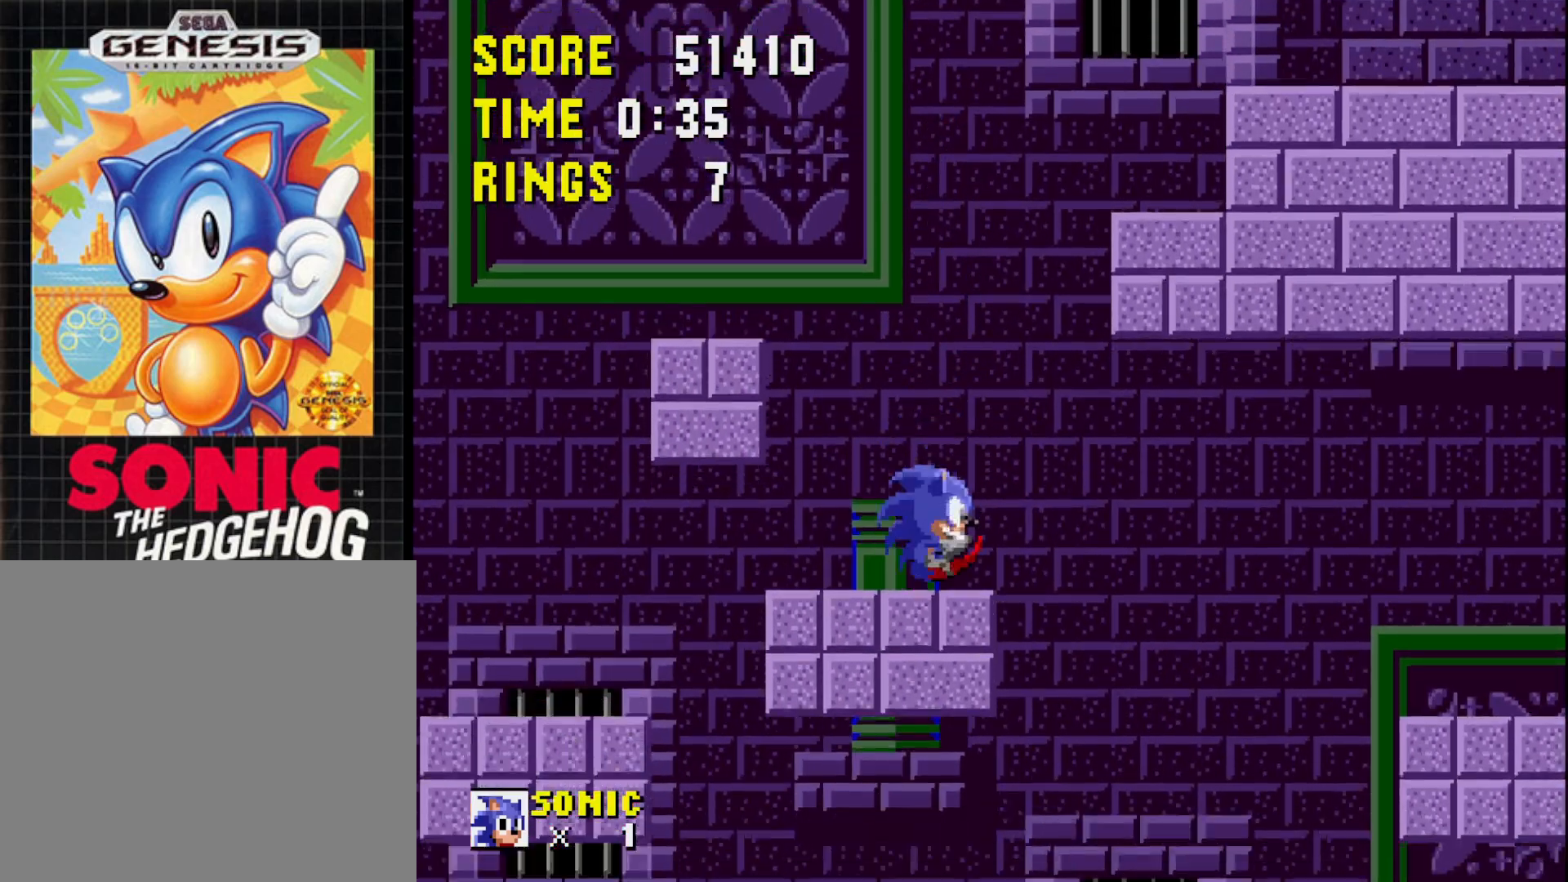
{"buttons": [], "right_stick": "center", "events": [[233, "DPAD_LEFT", "down"], [283, "DPAD_LEFT", "up"]]}
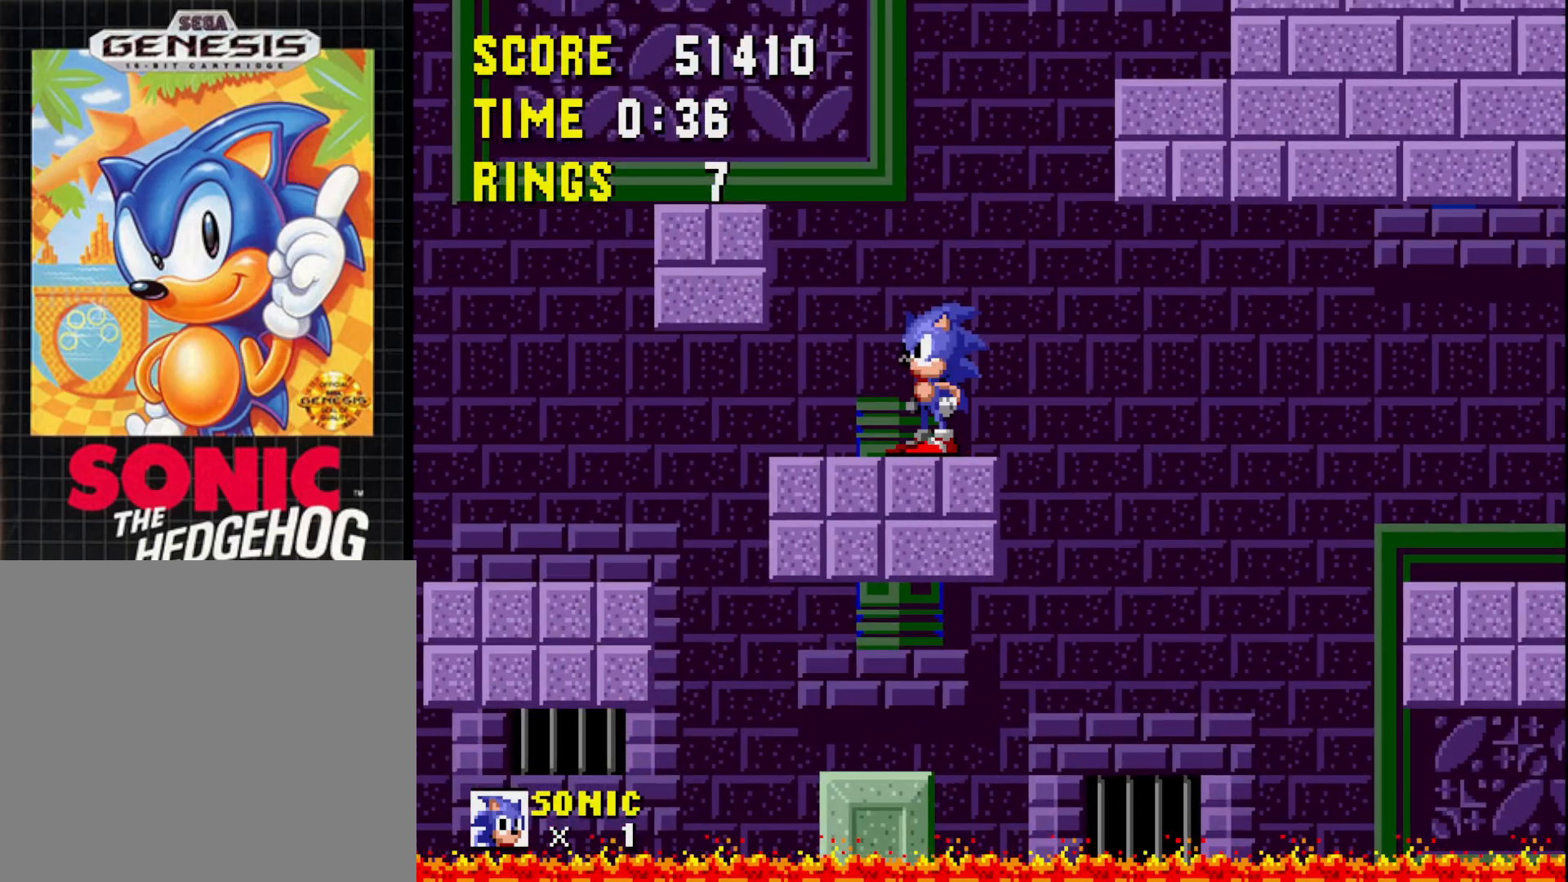
{"buttons": [], "right_stick": "center", "events": []}
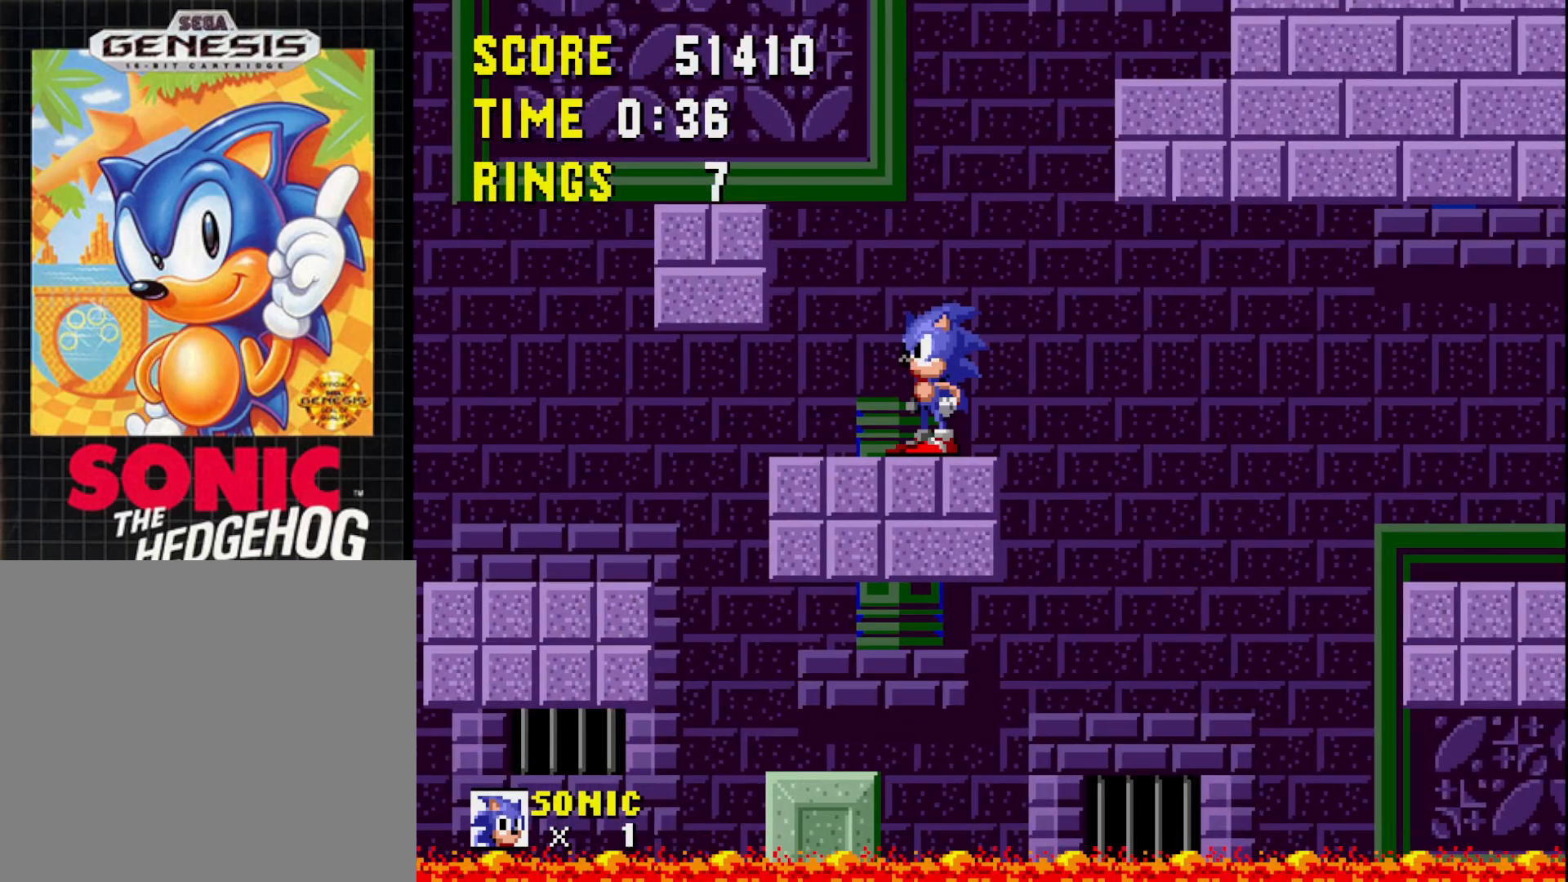
{"buttons": [], "right_stick": "center", "events": []}
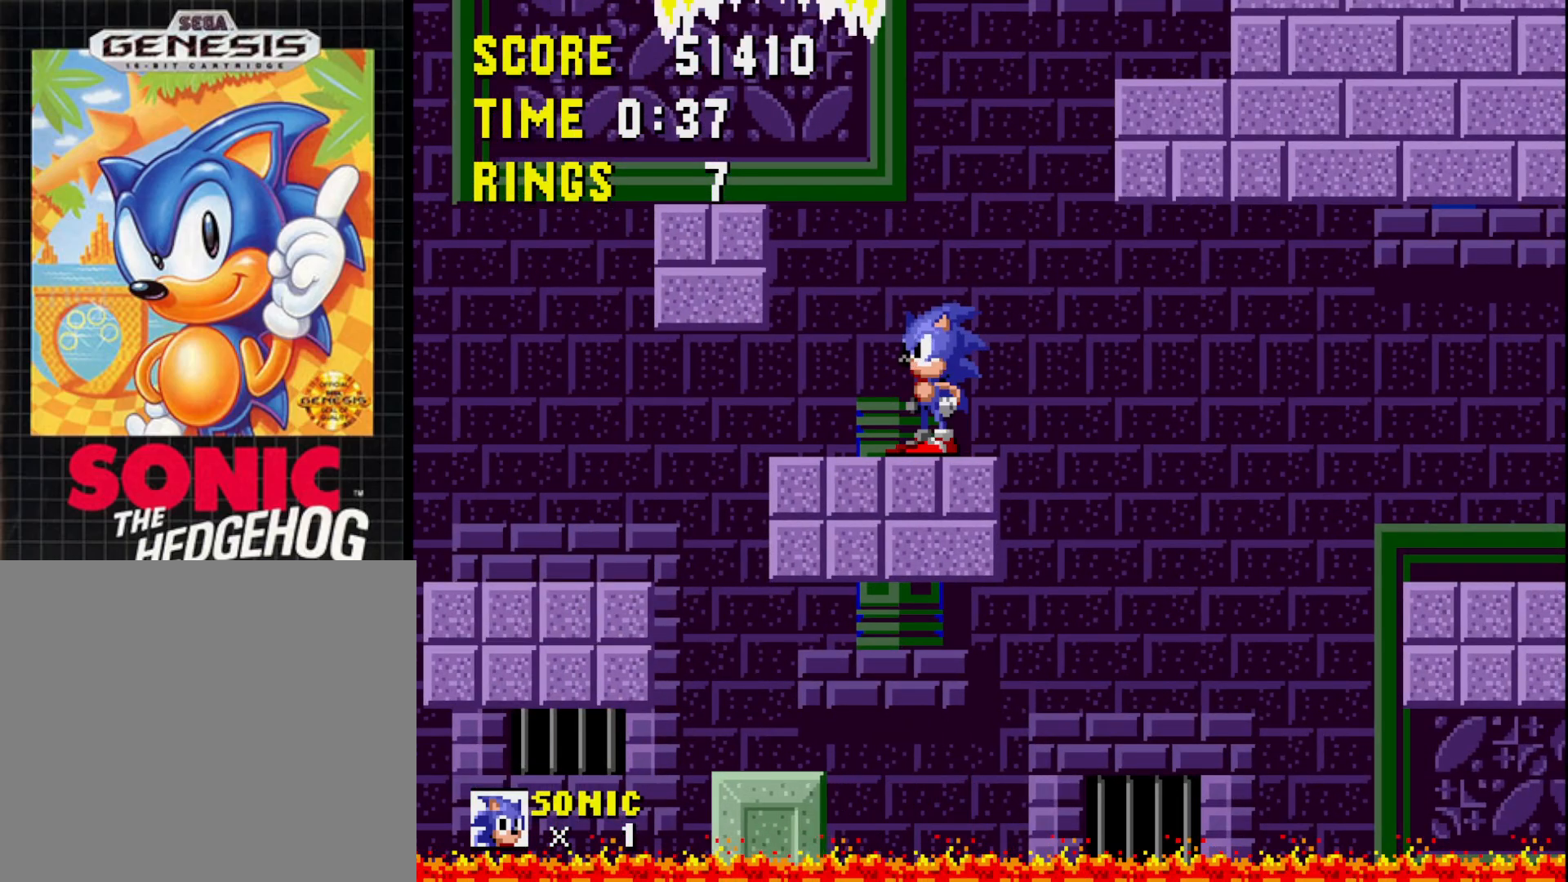
{"buttons": [], "right_stick": "center", "events": []}
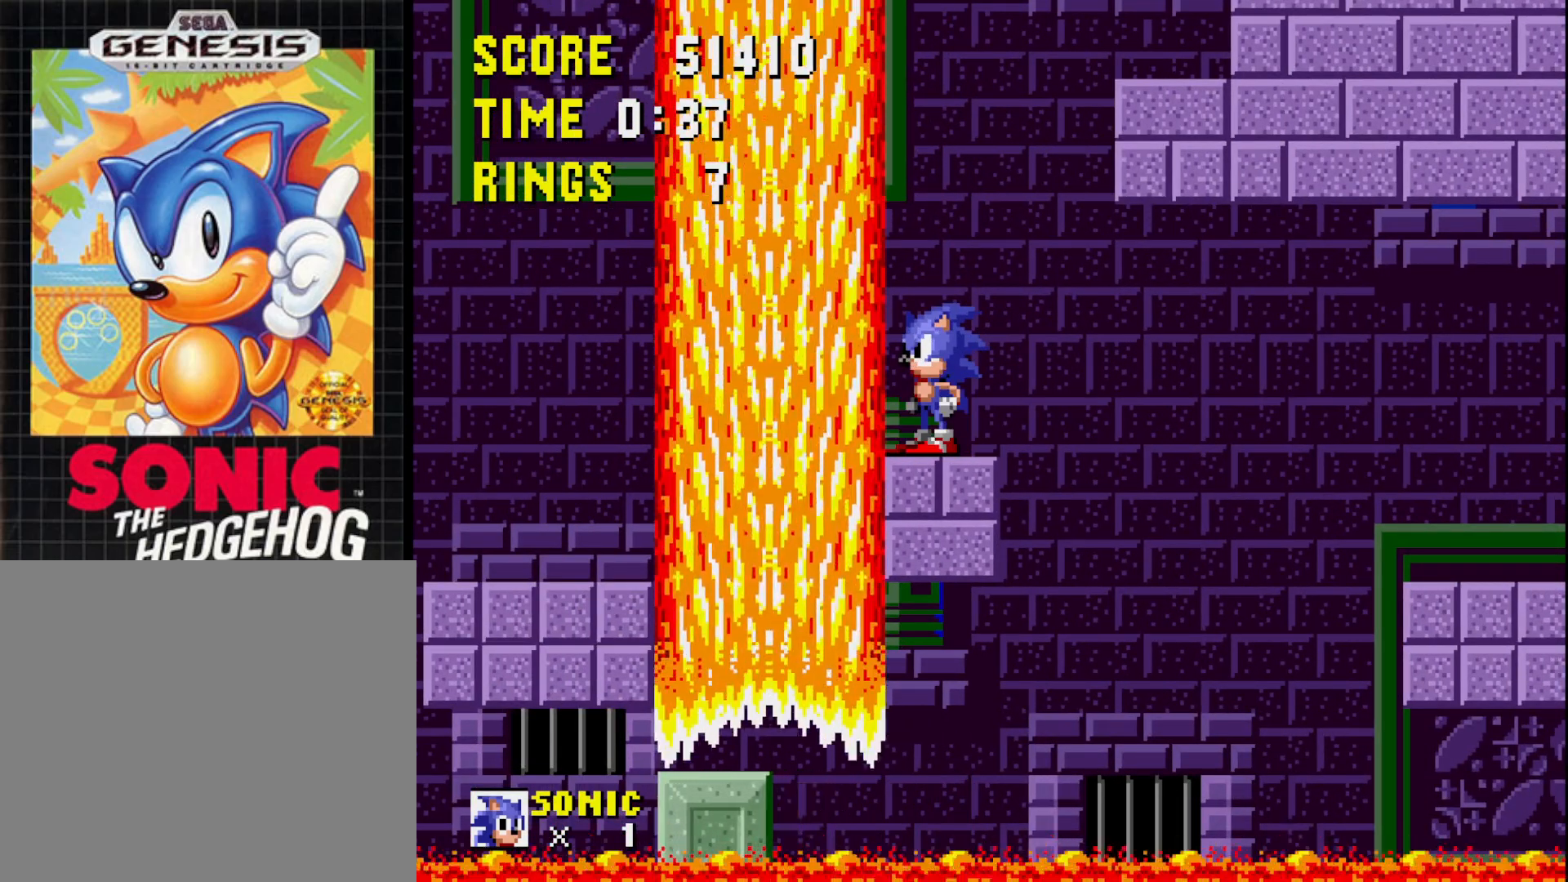
{"buttons": [], "right_stick": "center", "events": []}
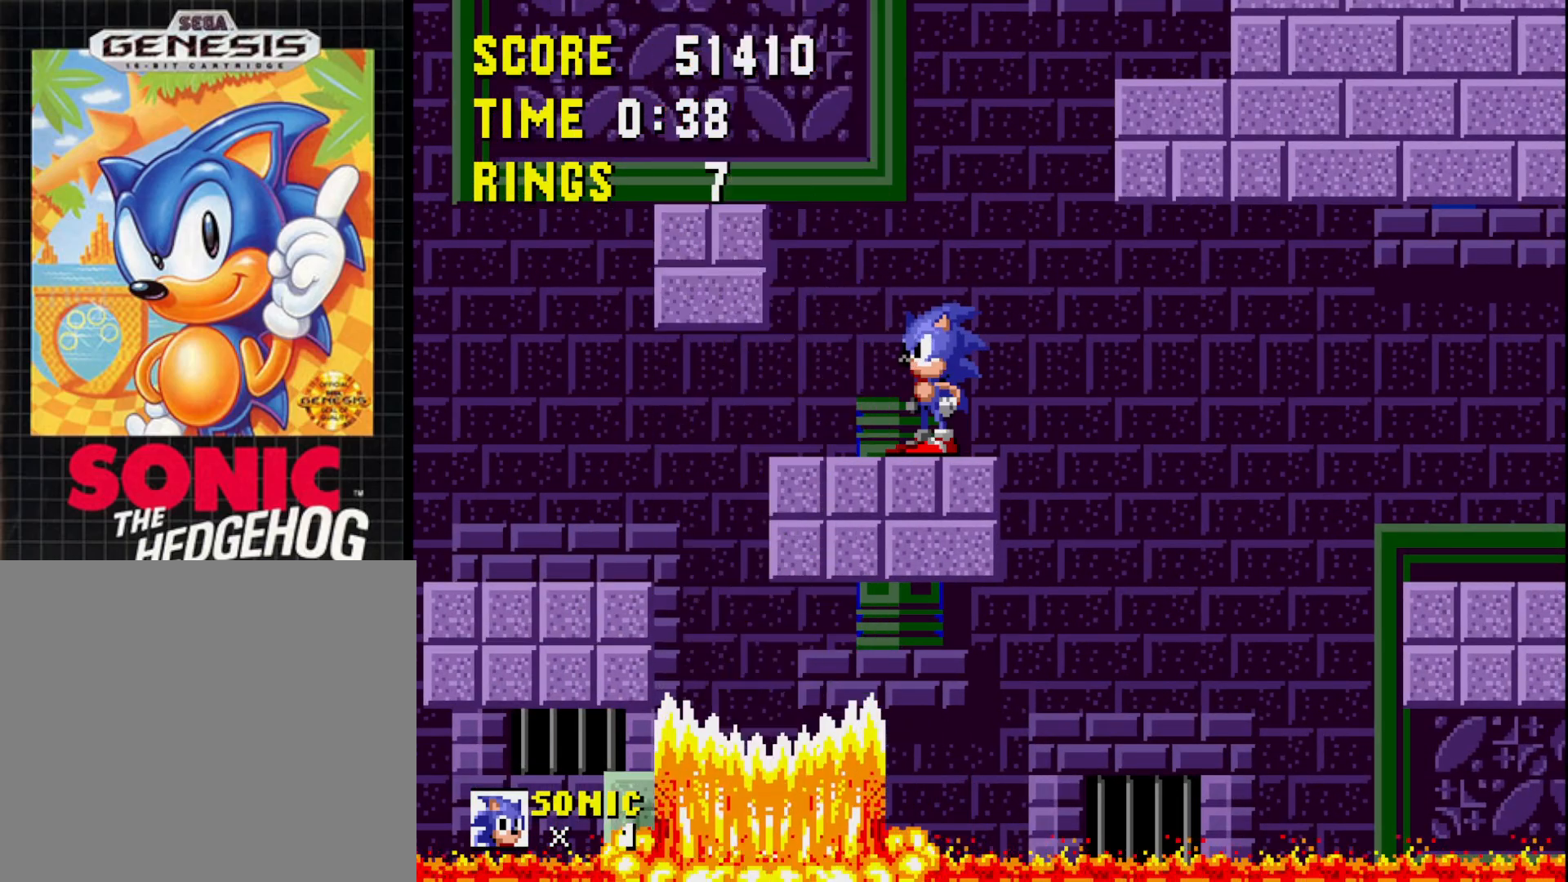
{"buttons": ["DPAD_LEFT"], "right_stick": "center", "events": [[50, "DPAD_LEFT", "down"], [100, "A", "down"], [500, "A", "up"]]}